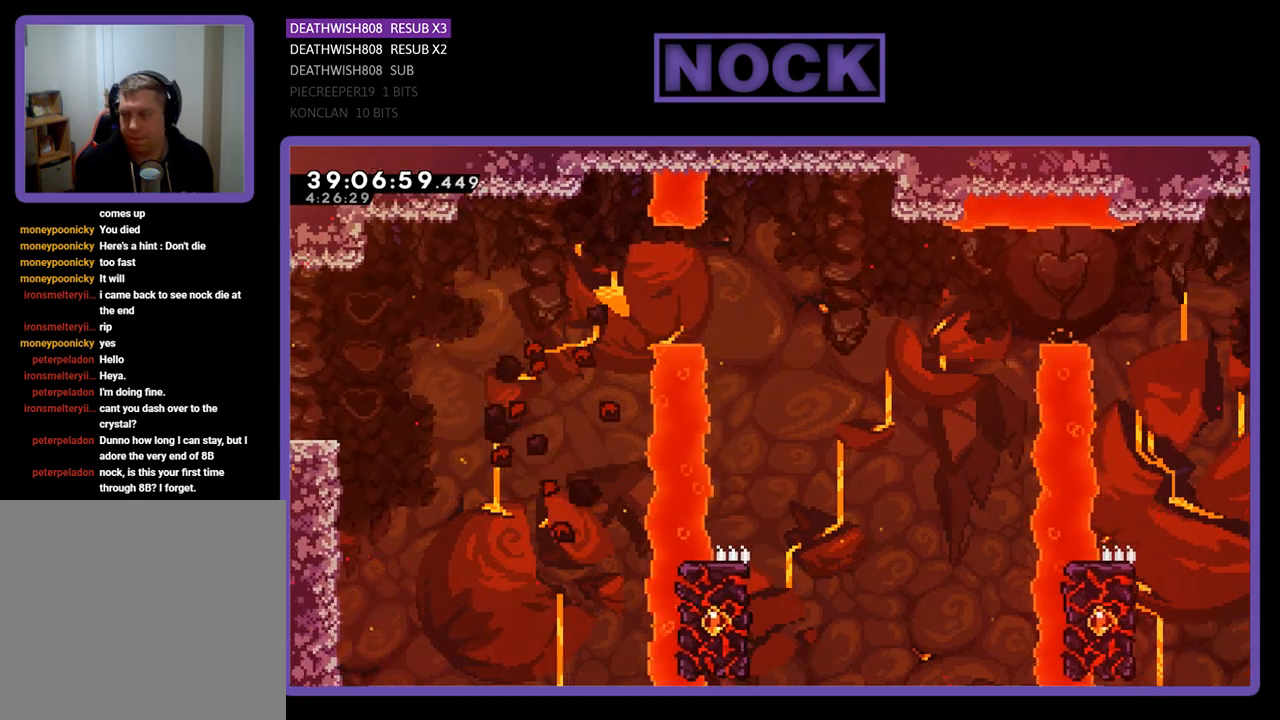
Gameplay with a controller (PlayStation layout); each line is a JSON object with the inputs held at the frame after it. "events" lists button and stick changes between this image and that frame as [ms after this image, input, new state], when the widget could be followed in between. Not read: left_stick right_stick.
{"buttons": [], "events": []}
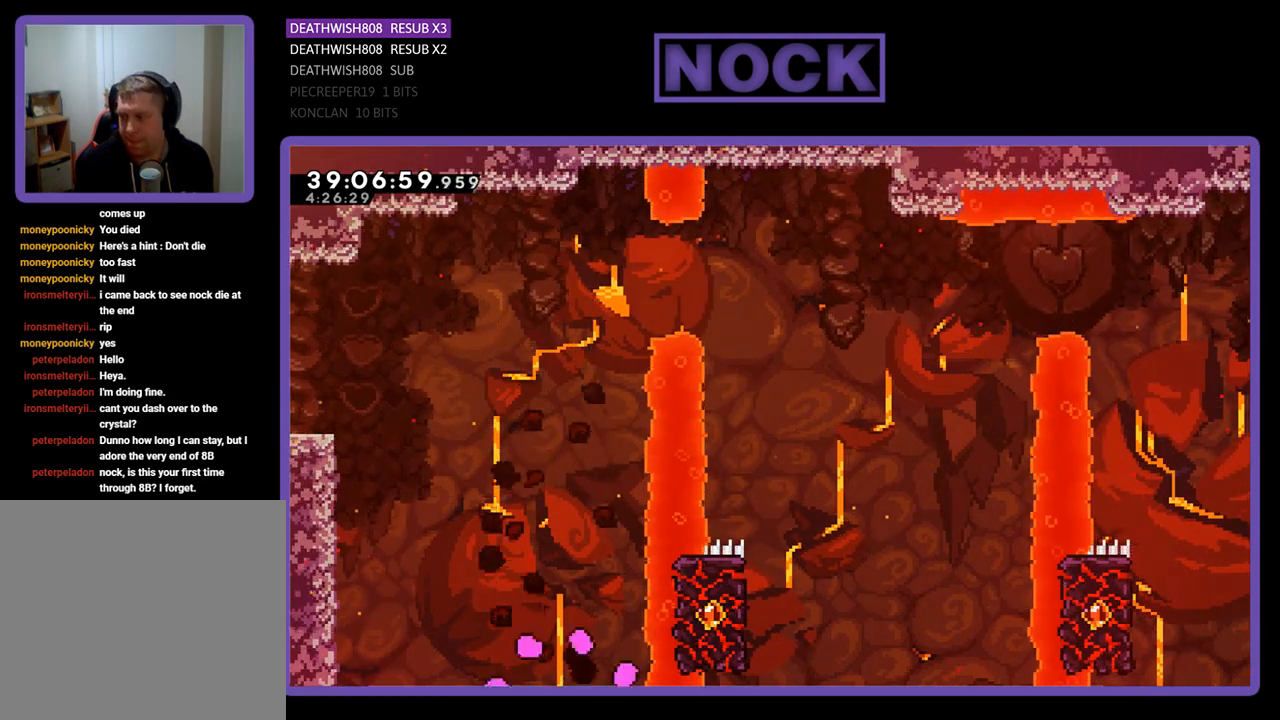
{"buttons": [], "events": []}
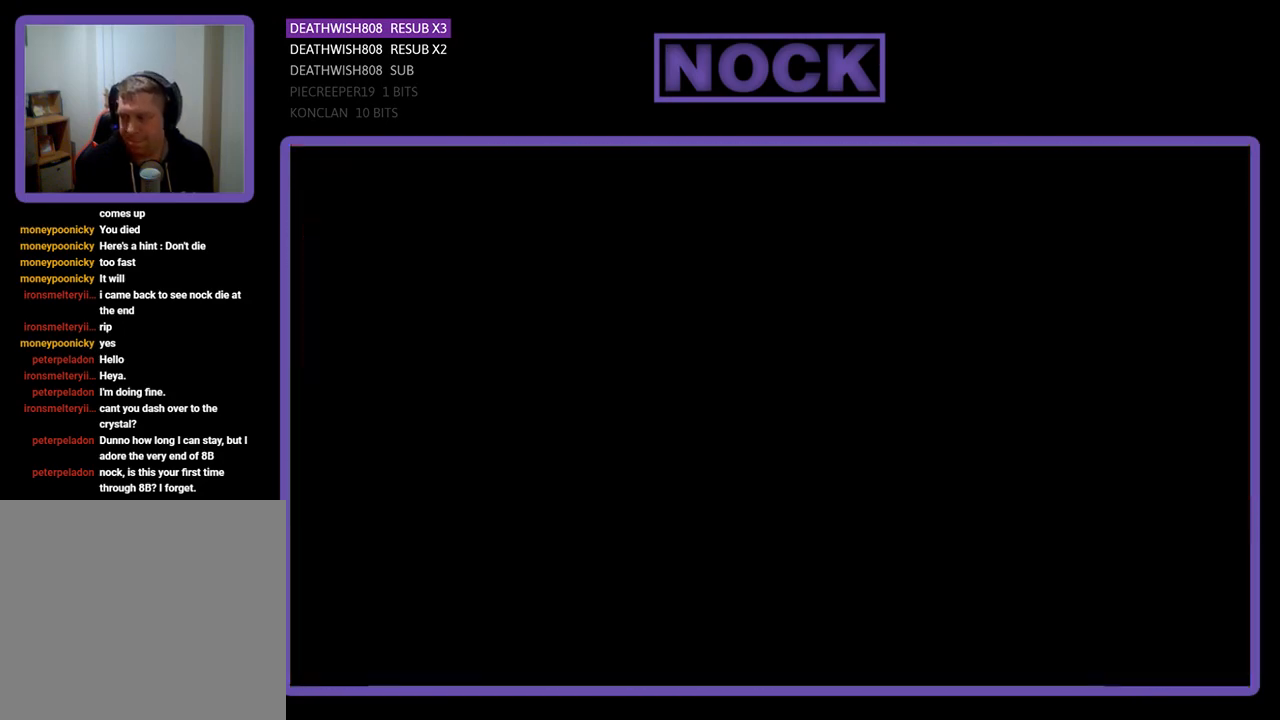
{"buttons": [], "events": []}
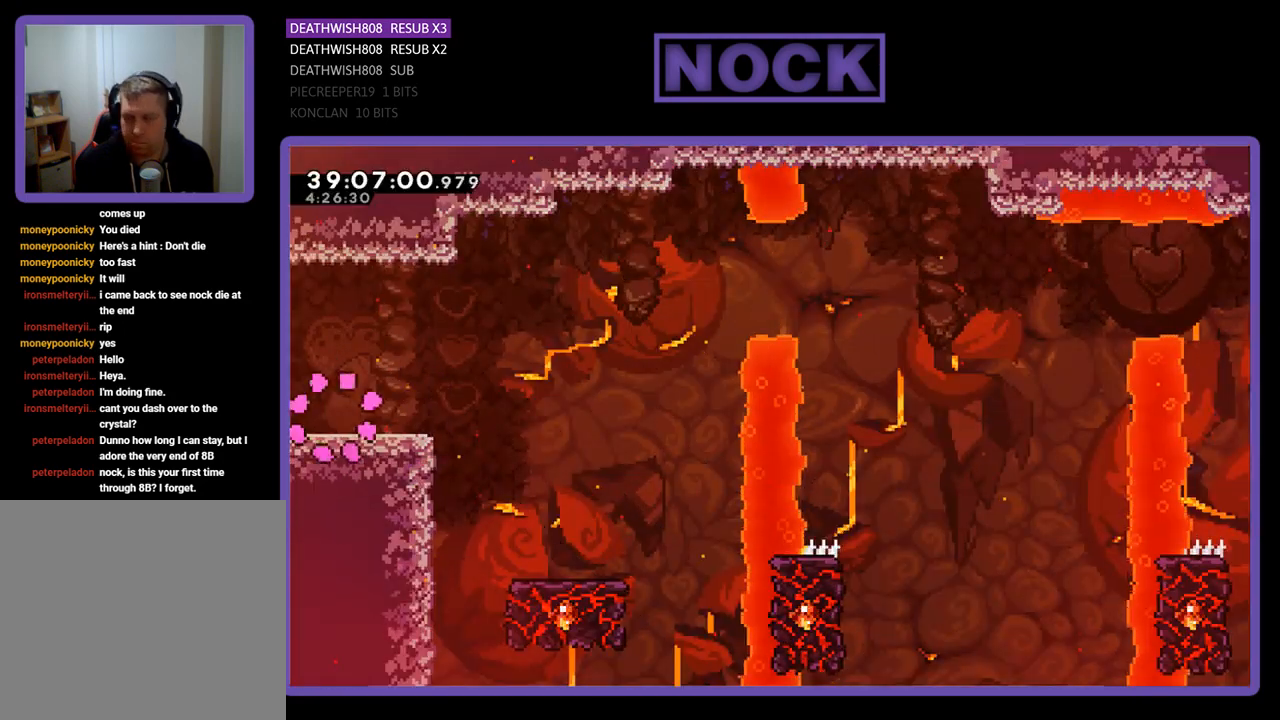
{"buttons": ["CROSS", "R2", "DPAD_RIGHT"], "events": [[67, "DPAD_RIGHT", "down"], [67, "R2", "down"], [500, "CROSS", "down"]]}
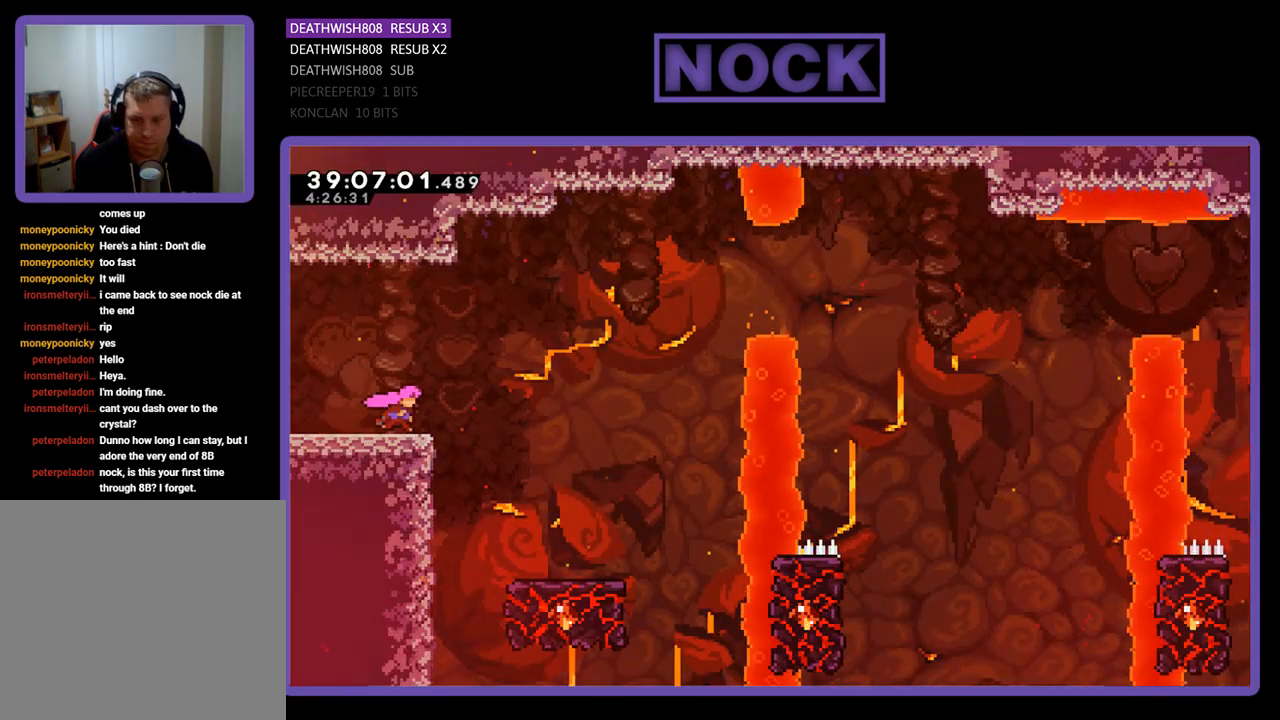
{"buttons": ["R2", "DPAD_RIGHT"], "events": [[433, "CROSS", "up"]]}
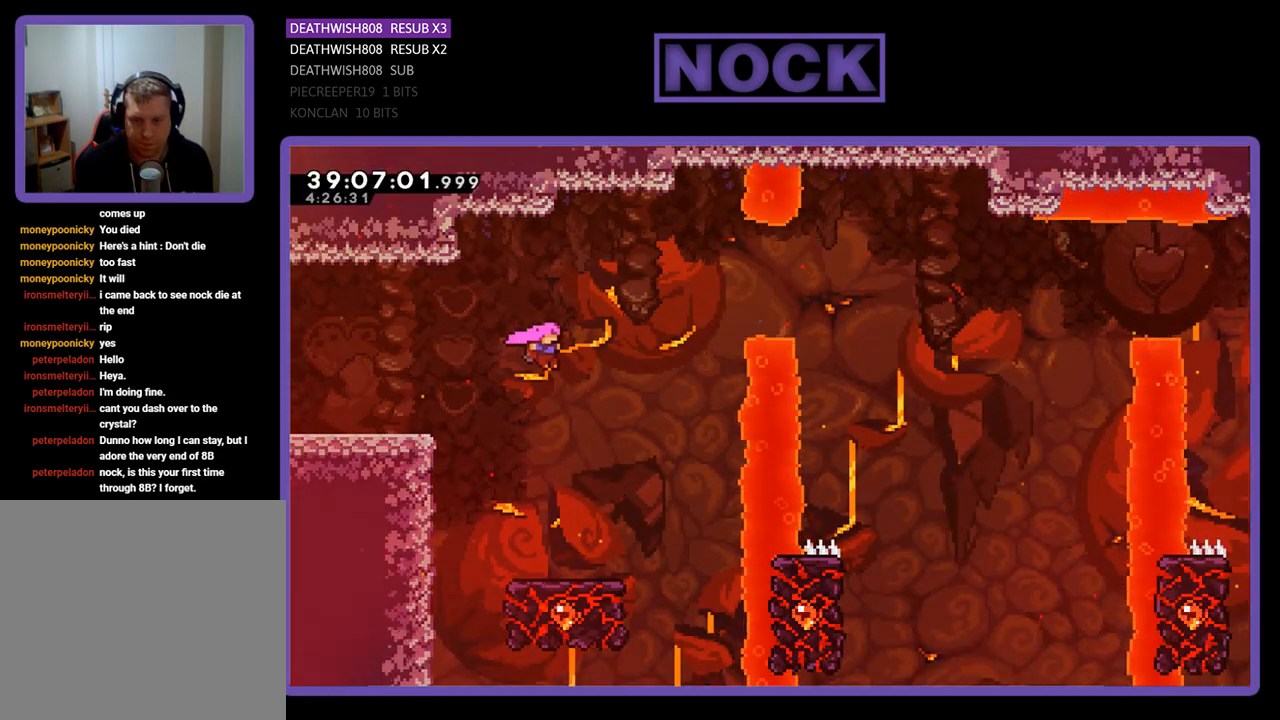
{"buttons": ["R2"], "events": [[200, "DPAD_RIGHT", "up"]]}
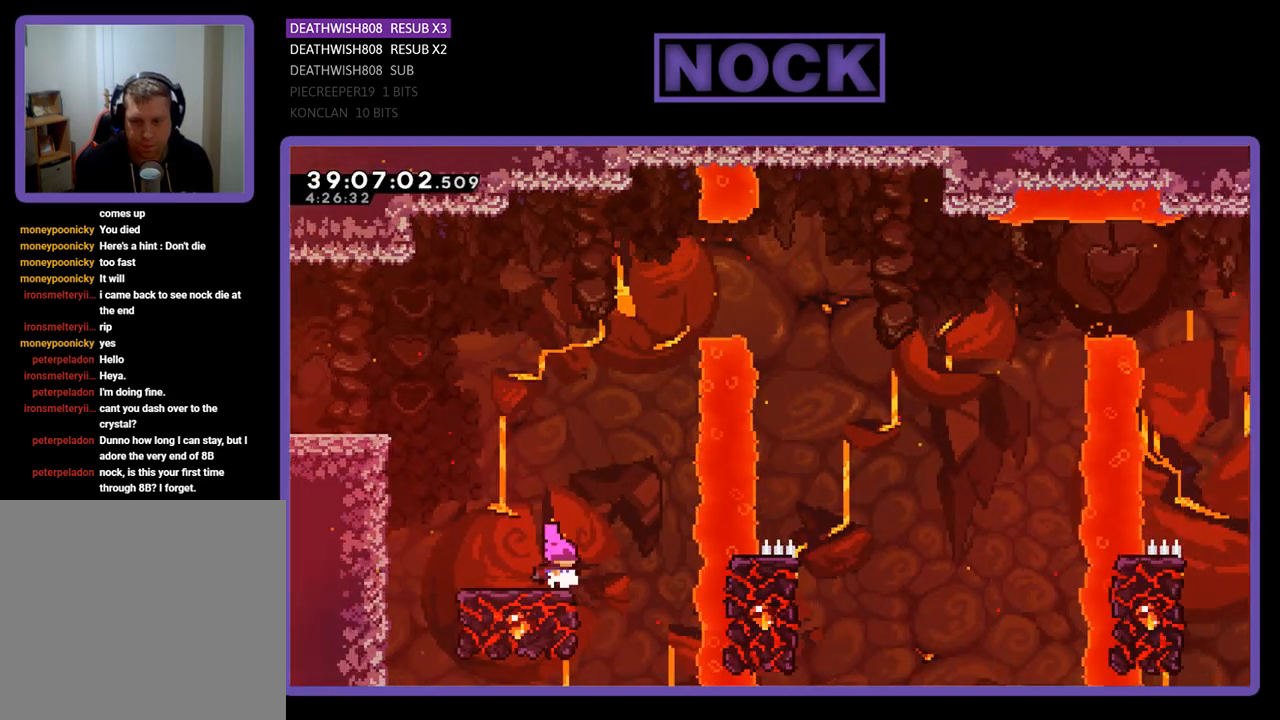
{"buttons": ["CROSS", "R2", "DPAD_UP"], "events": [[433, "CROSS", "down"], [433, "DPAD_UP", "down"]]}
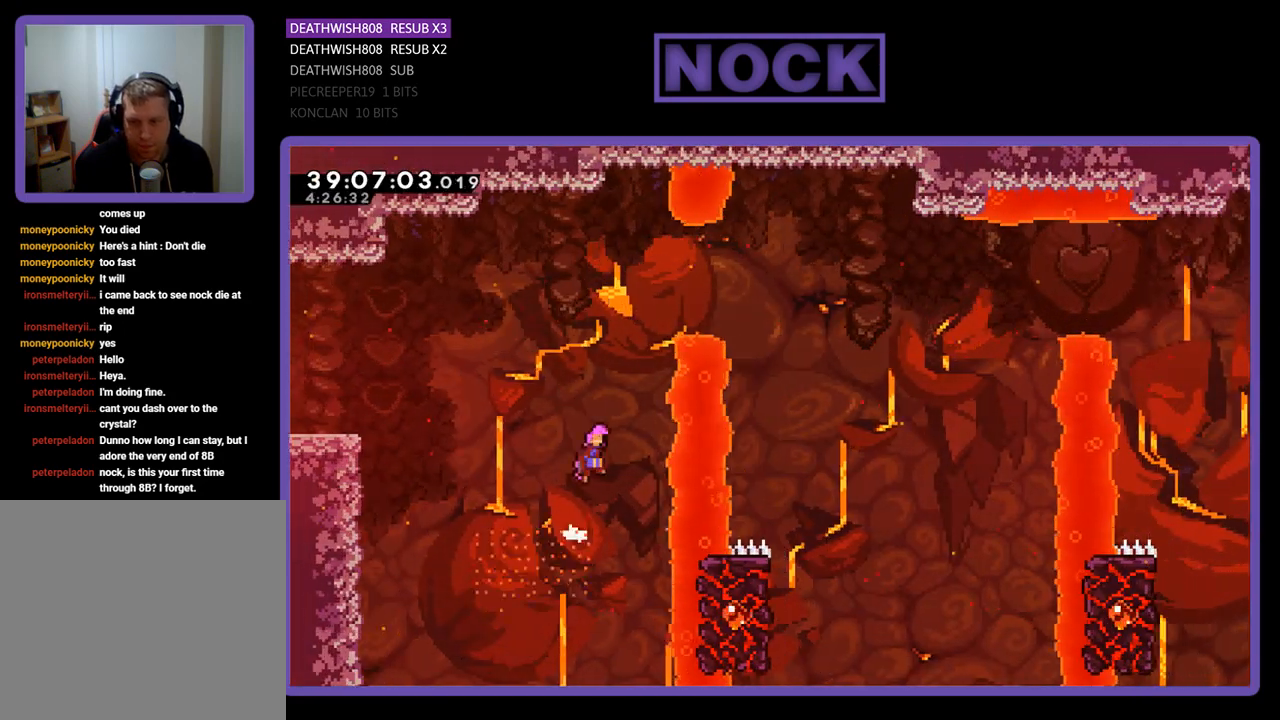
{"buttons": ["CIRCLE", "R2", "DPAD_RIGHT"], "events": [[367, "DPAD_RIGHT", "down"], [433, "CROSS", "up"], [467, "DPAD_UP", "up"], [500, "CIRCLE", "down"]]}
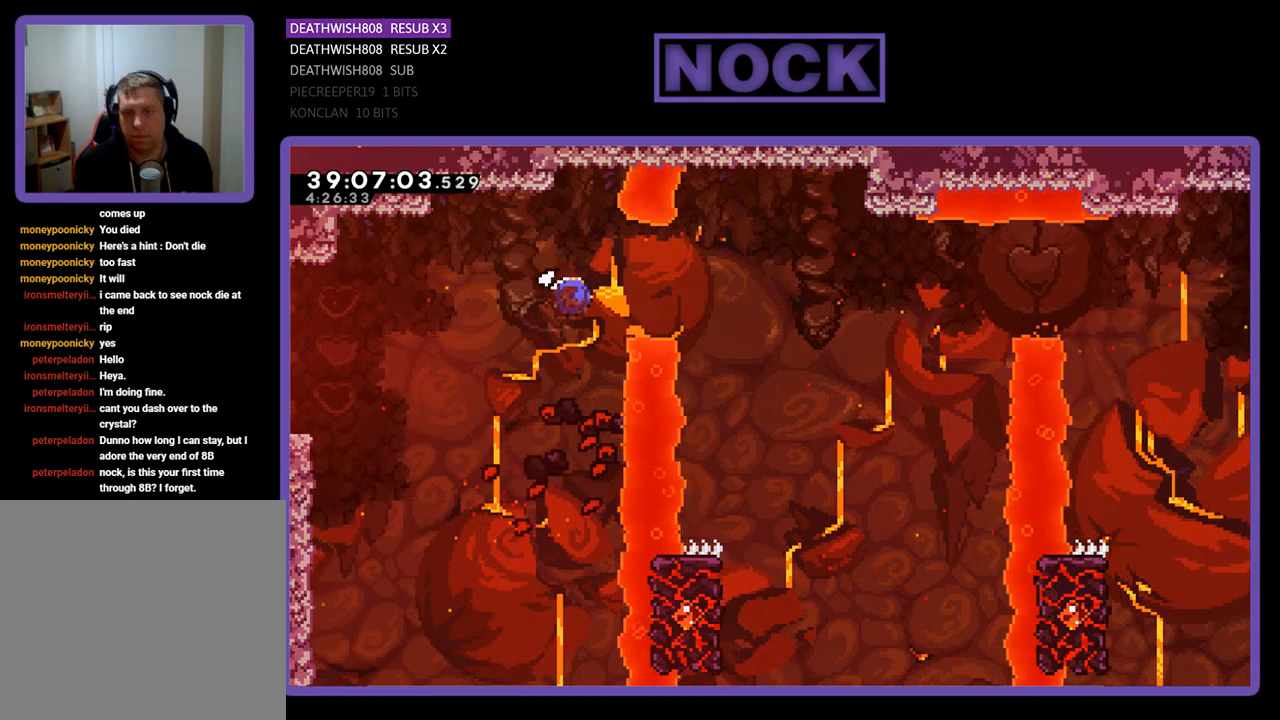
{"buttons": ["R2"], "events": [[233, "CIRCLE", "up"], [433, "DPAD_RIGHT", "up"]]}
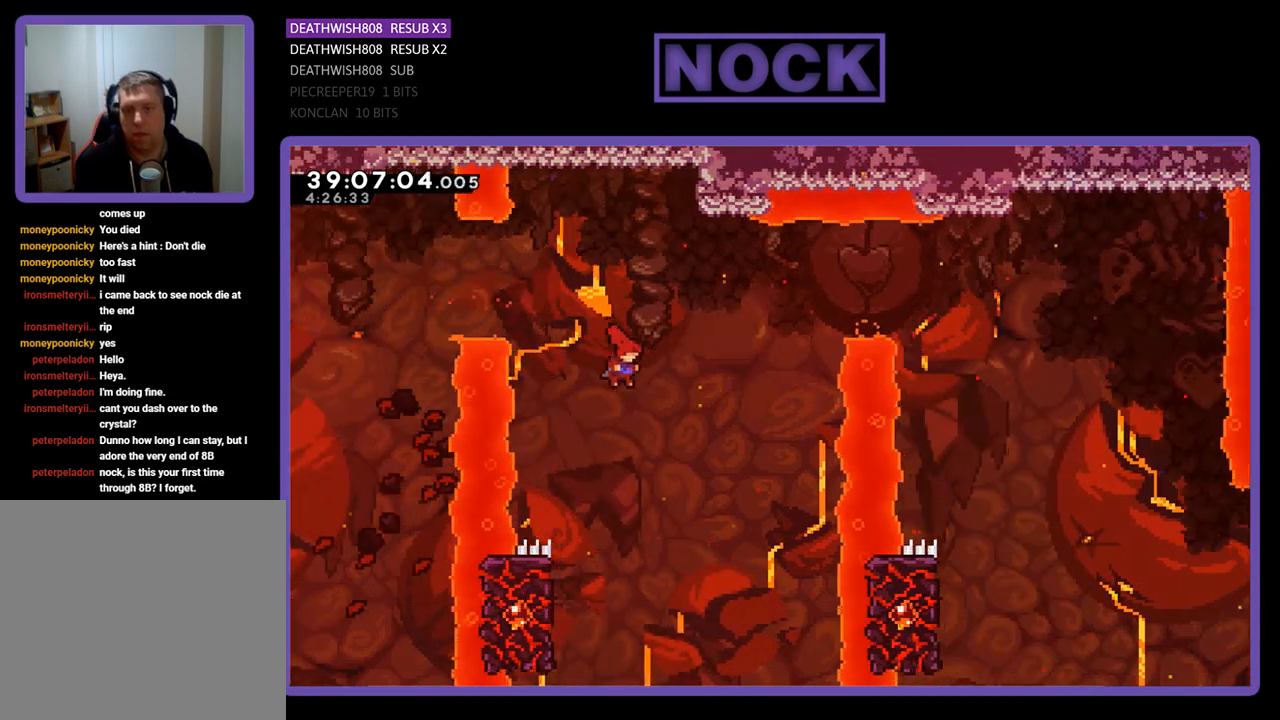
{"buttons": ["R2", "DPAD_UP", "DPAD_LEFT"], "events": [[67, "DPAD_LEFT", "down"], [267, "DPAD_UP", "down"], [333, "DPAD_UP", "up"], [433, "DPAD_UP", "down"]]}
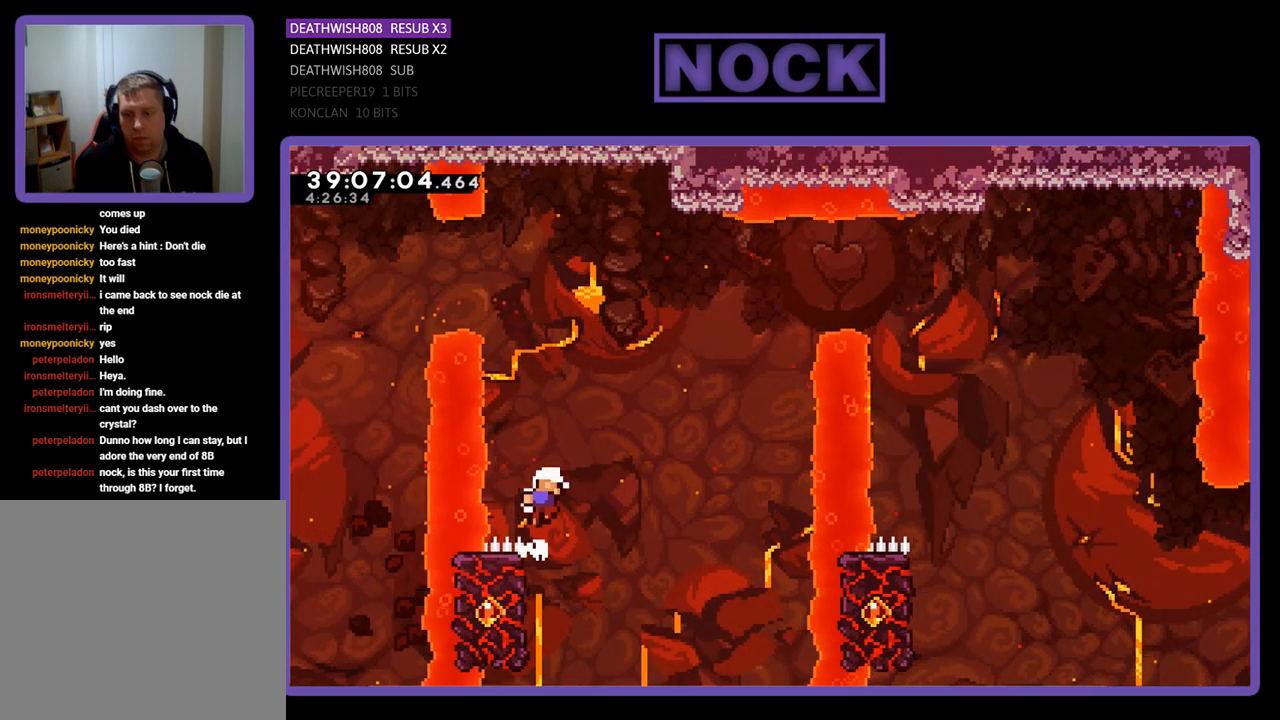
{"buttons": [], "events": [[33, "DPAD_LEFT", "up"], [100, "DPAD_UP", "up"], [267, "R2", "up"]]}
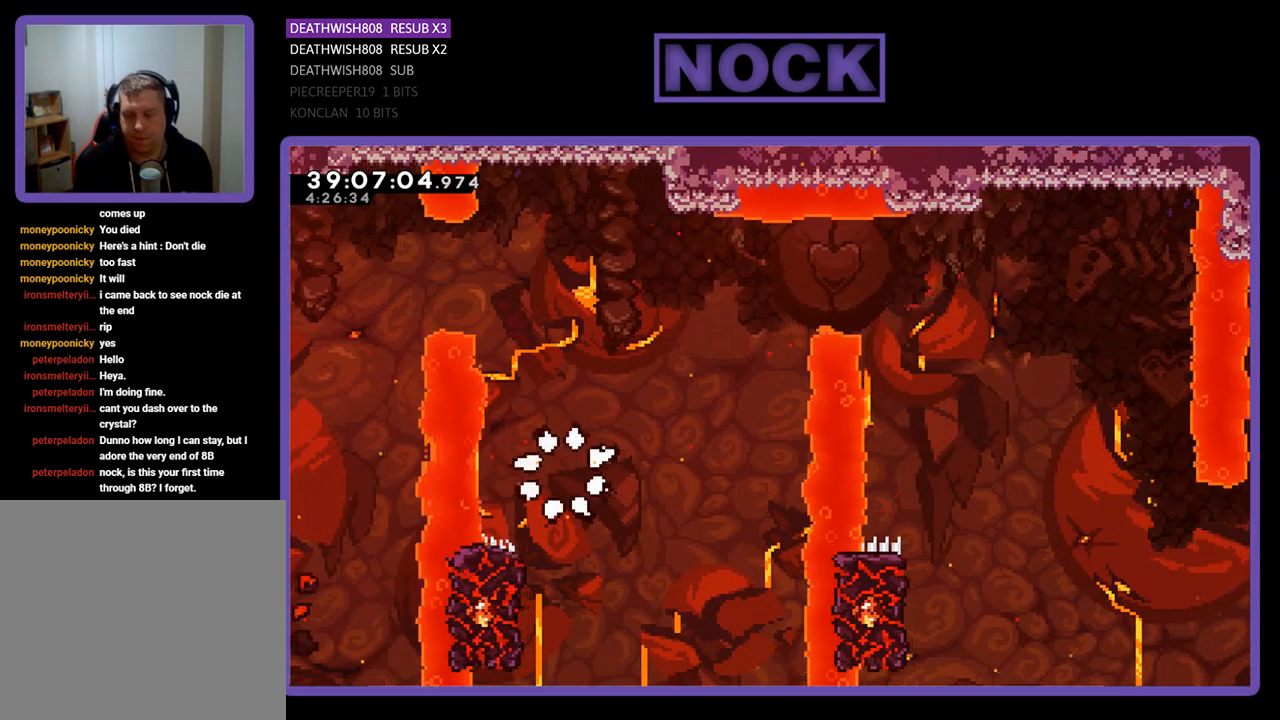
{"buttons": [], "events": []}
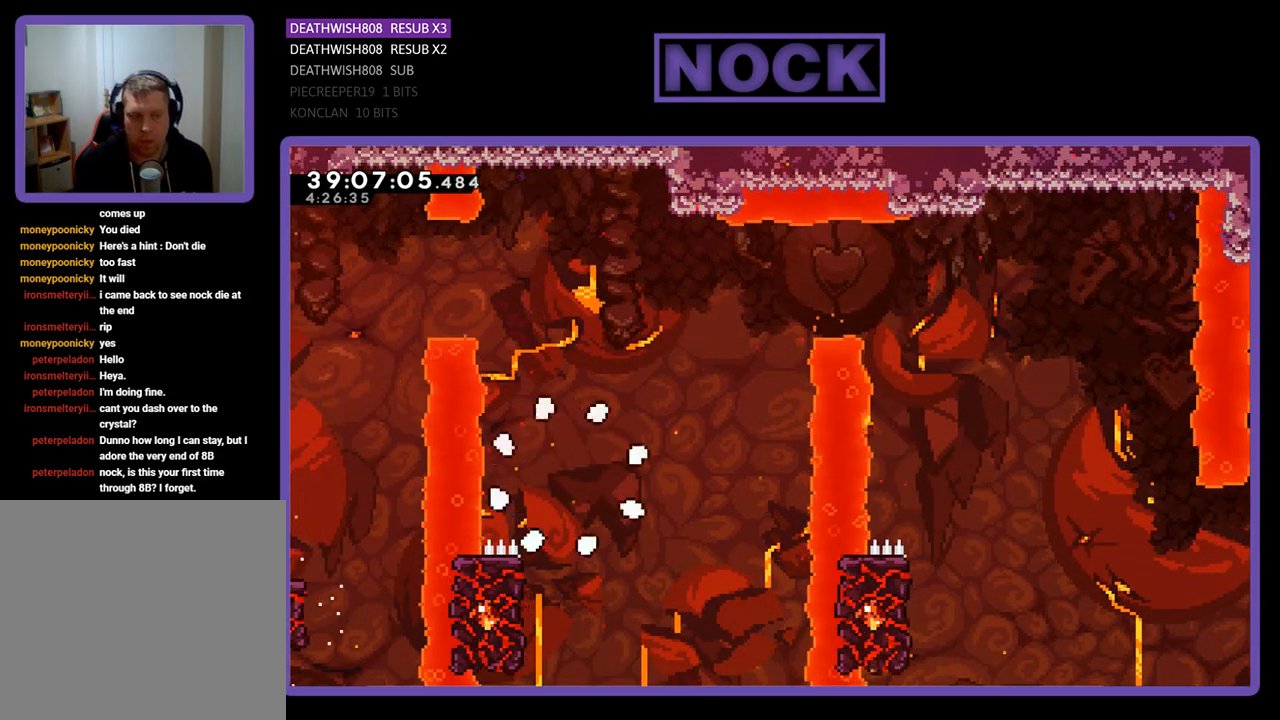
{"buttons": ["R2", "DPAD_LEFT"], "events": [[267, "R2", "down"], [433, "DPAD_LEFT", "down"]]}
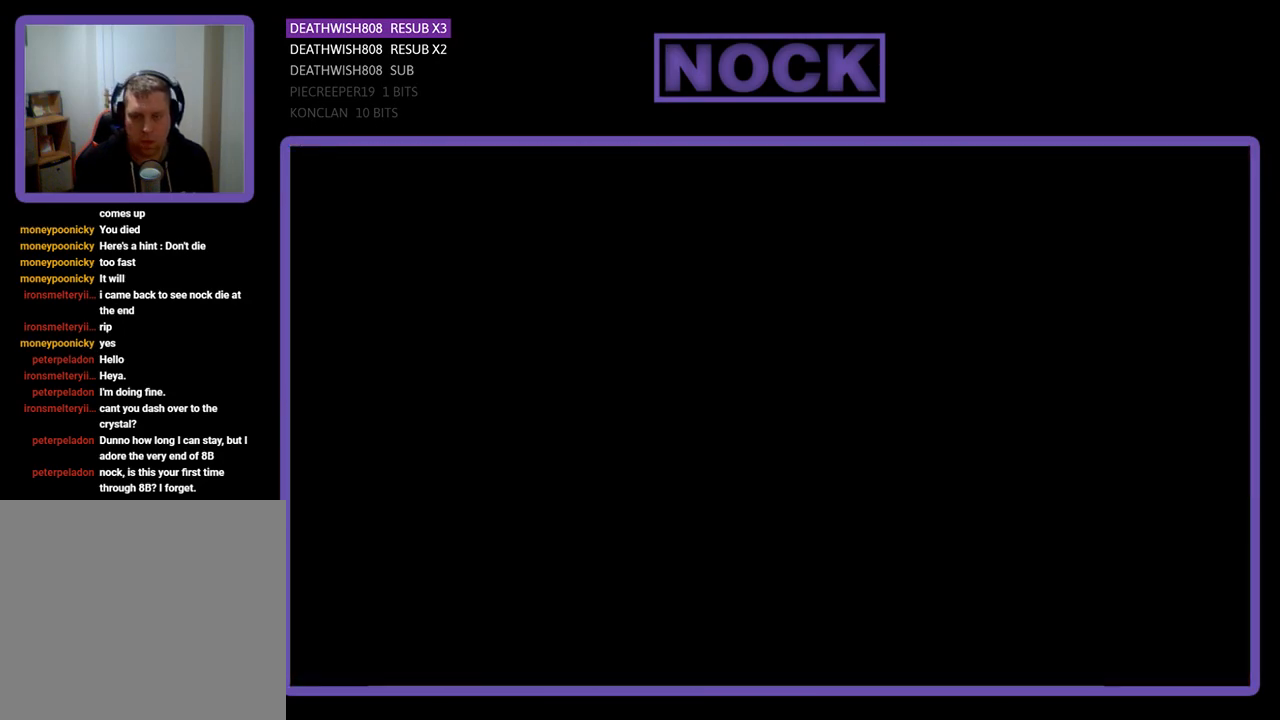
{"buttons": ["R2", "DPAD_RIGHT"], "events": [[133, "DPAD_UP", "down"], [167, "DPAD_LEFT", "up"], [200, "DPAD_UP", "up"], [233, "DPAD_RIGHT", "down"]]}
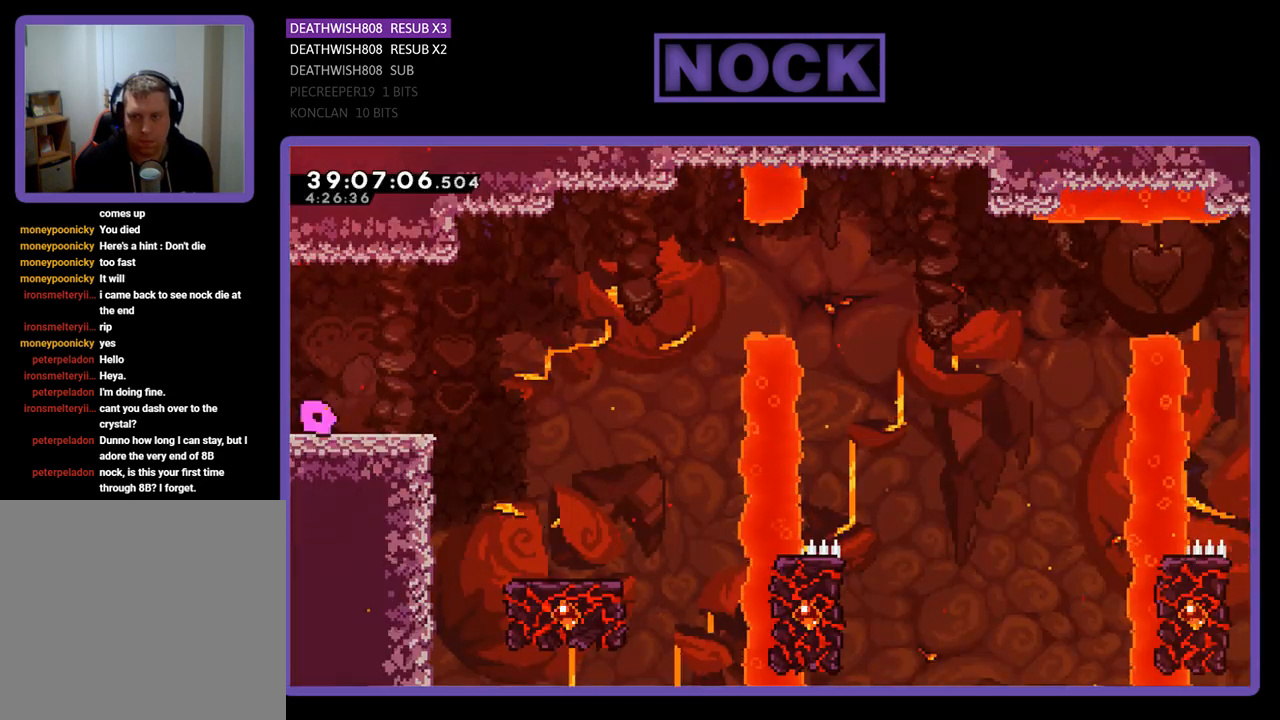
{"buttons": ["CROSS", "R2", "DPAD_RIGHT"], "events": [[433, "CROSS", "down"]]}
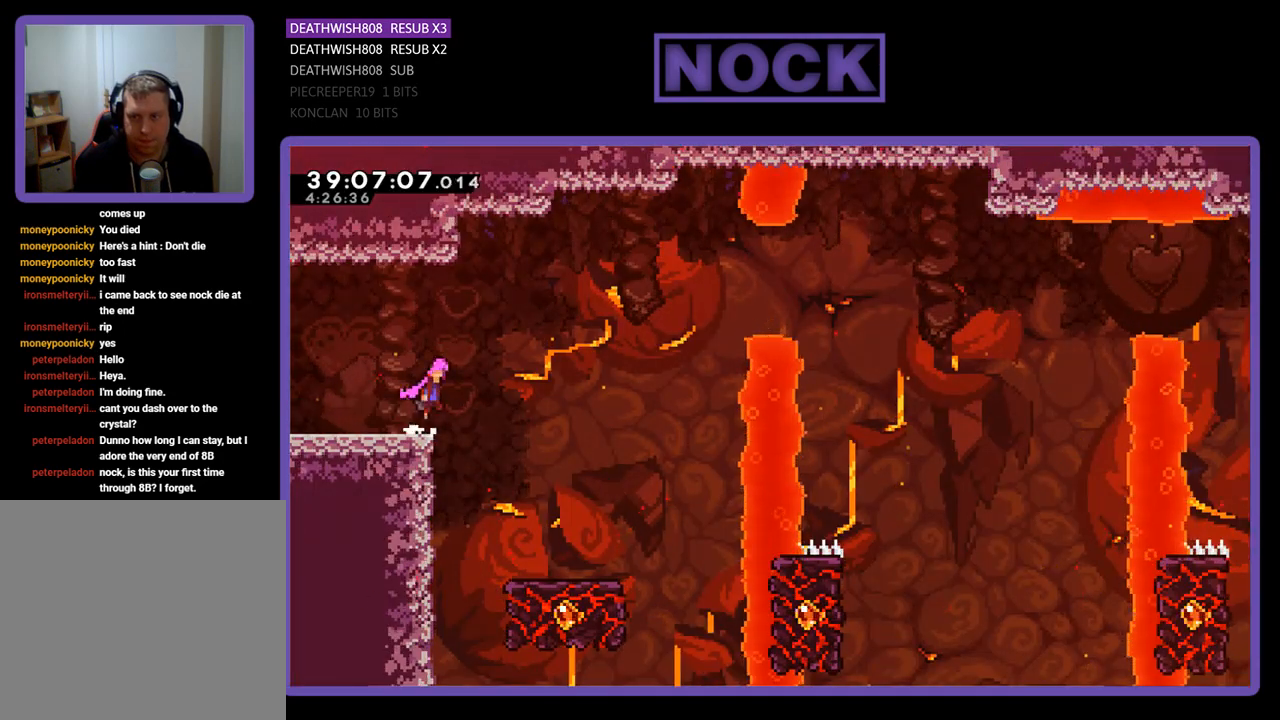
{"buttons": ["R2", "DPAD_RIGHT"], "events": [[367, "CROSS", "up"]]}
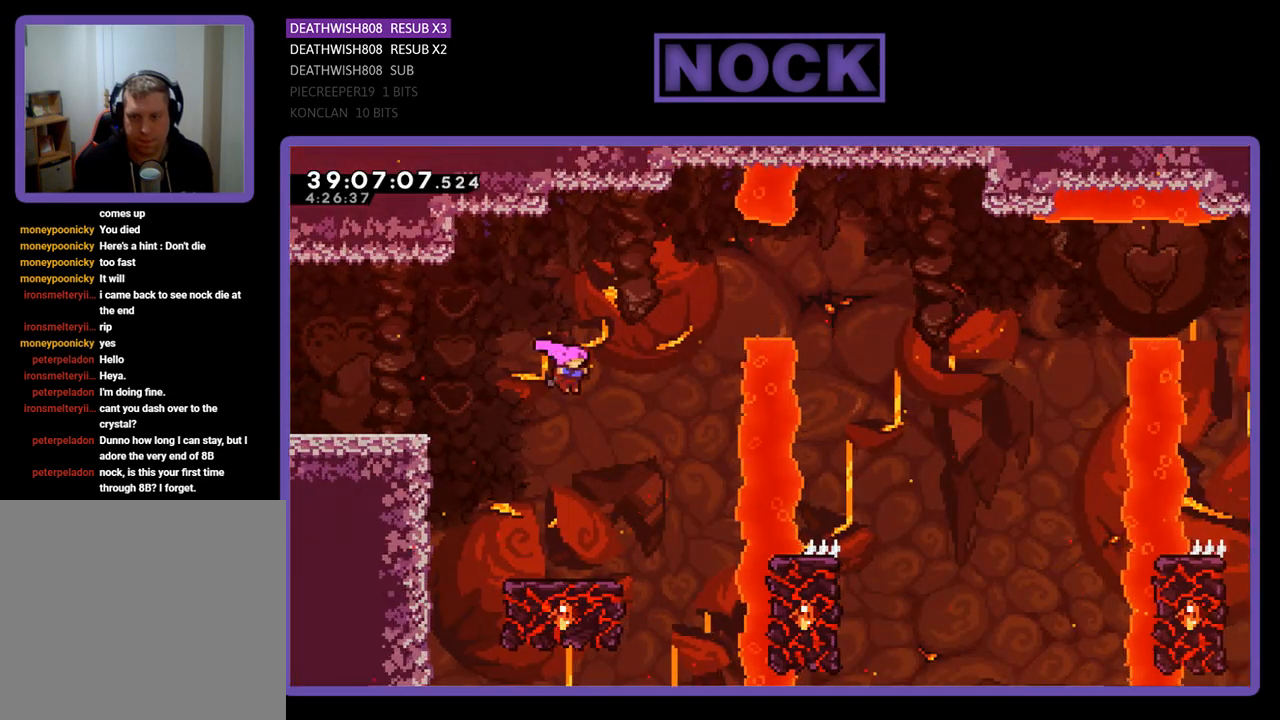
{"buttons": ["R2"], "events": [[33, "DPAD_RIGHT", "up"]]}
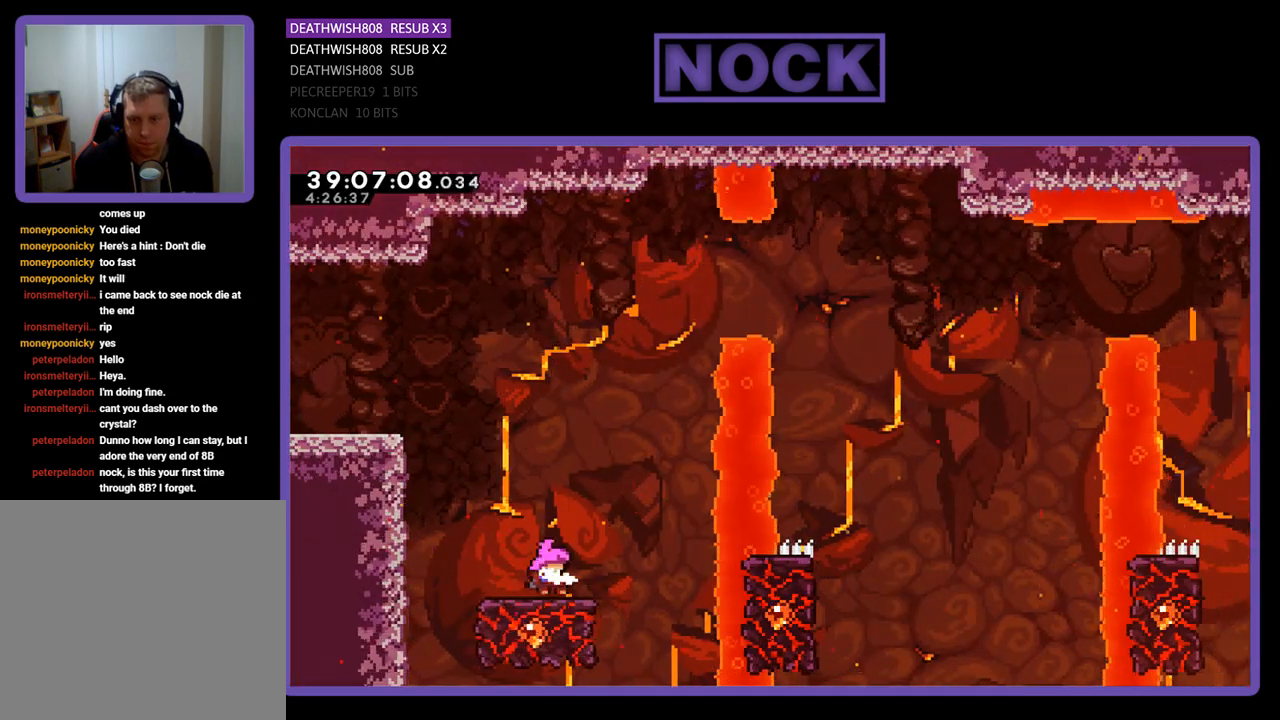
{"buttons": ["CROSS", "R2", "DPAD_UP"], "events": [[267, "DPAD_UP", "down"], [367, "CROSS", "down"]]}
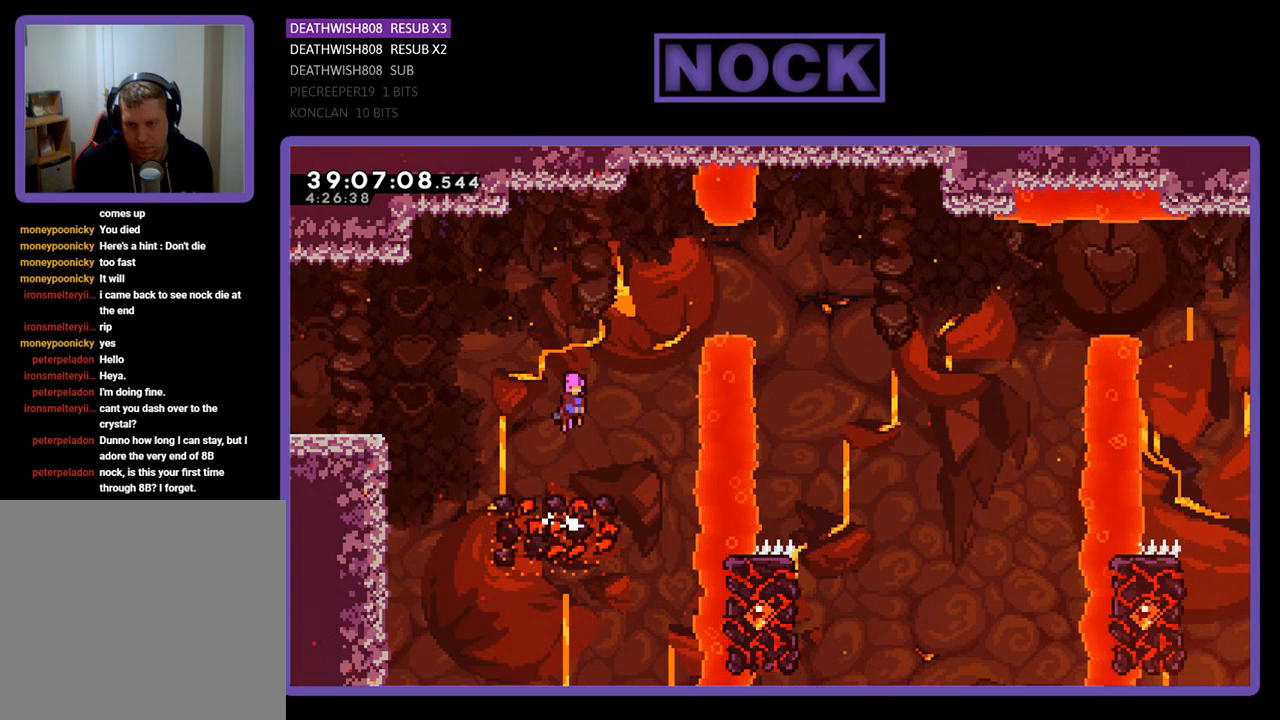
{"buttons": ["CIRCLE", "R2", "DPAD_RIGHT"], "events": [[267, "DPAD_RIGHT", "down"], [400, "CROSS", "up"], [400, "DPAD_UP", "up"], [500, "CIRCLE", "down"]]}
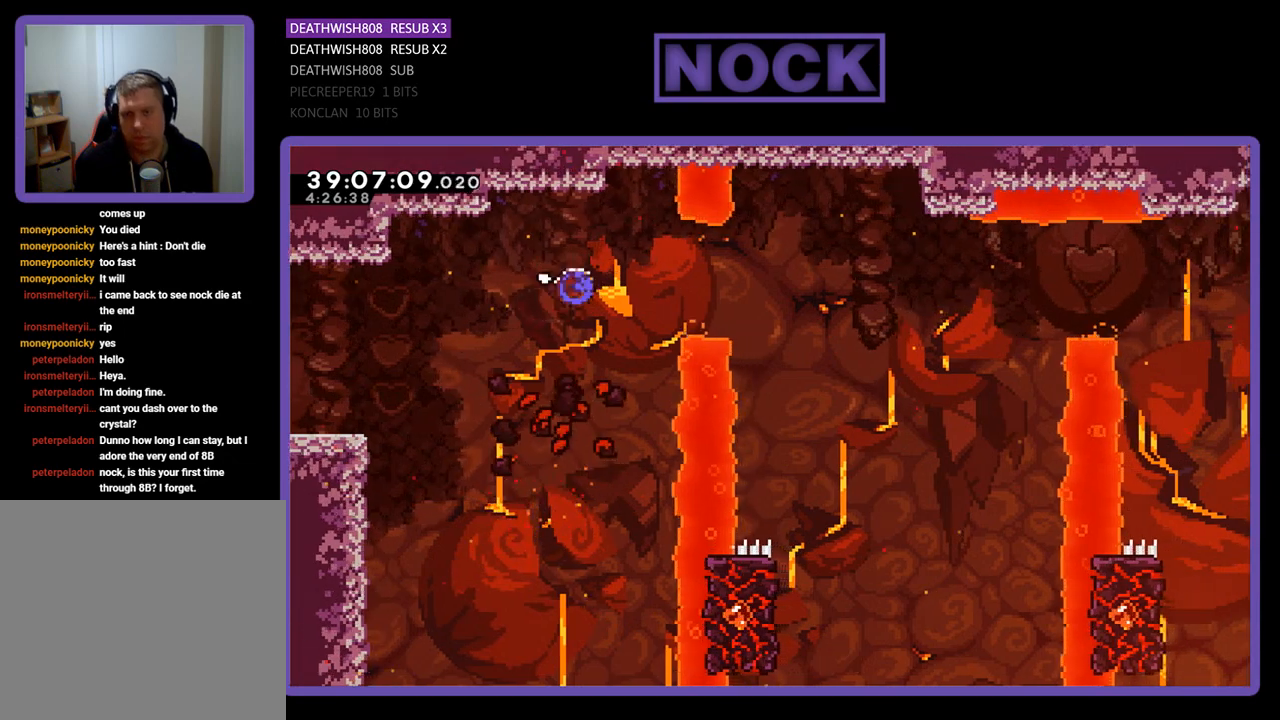
{"buttons": ["R2"], "events": [[300, "CIRCLE", "up"], [433, "DPAD_RIGHT", "up"]]}
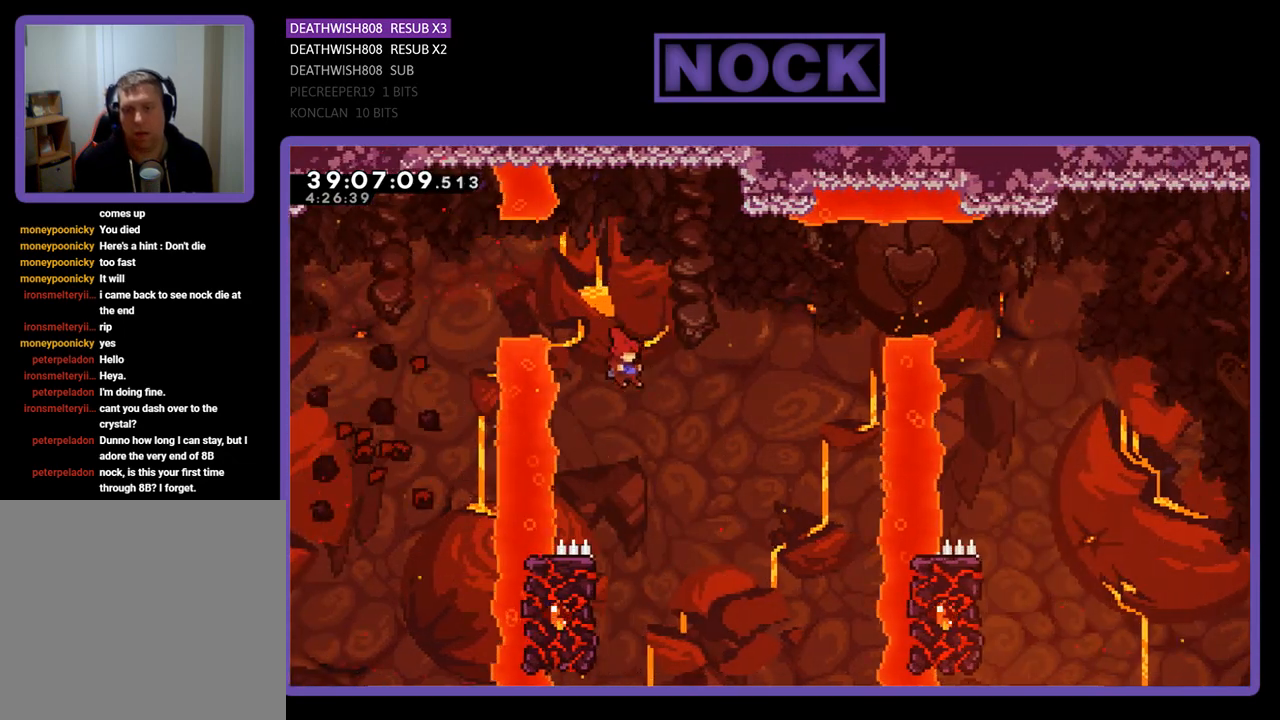
{"buttons": ["R2", "DPAD_UP", "DPAD_LEFT"], "events": [[267, "DPAD_LEFT", "down"], [467, "DPAD_UP", "down"]]}
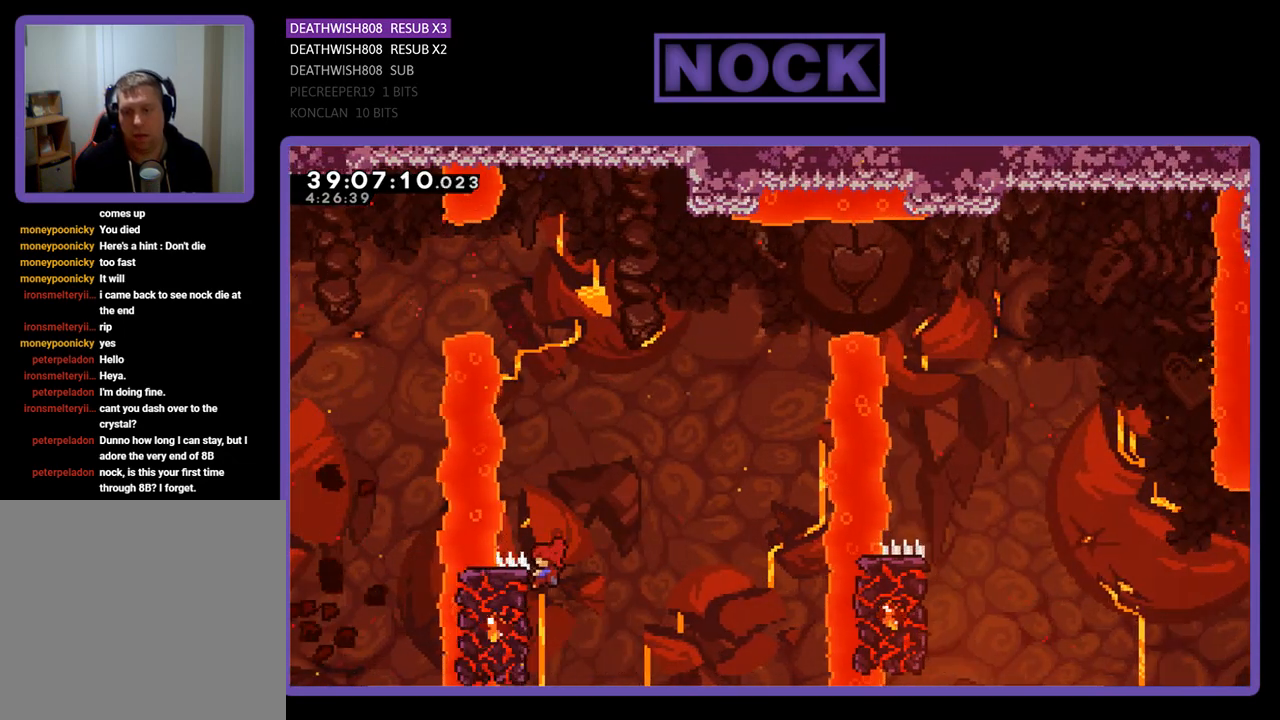
{"buttons": ["CROSS", "R2", "DPAD_UP", "DPAD_RIGHT"], "events": [[233, "DPAD_LEFT", "up"], [300, "DPAD_RIGHT", "down"], [400, "CROSS", "down"]]}
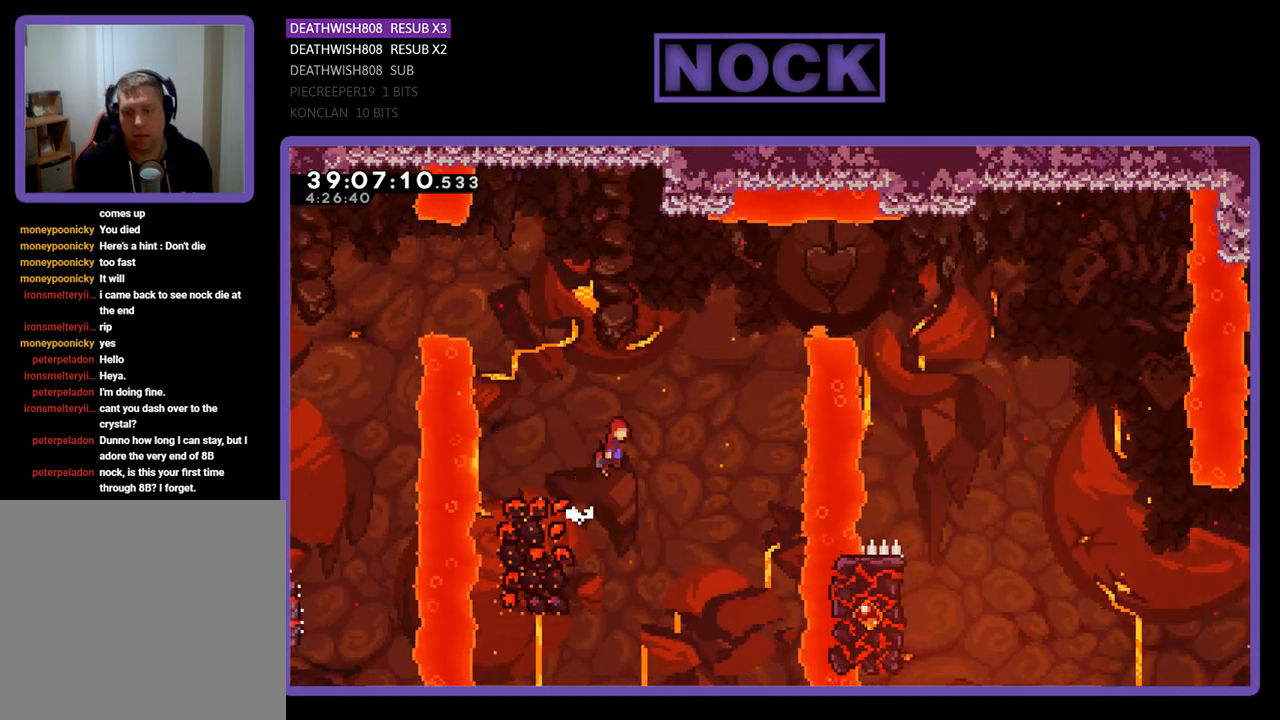
{"buttons": ["R2", "DPAD_UP", "DPAD_RIGHT"], "events": [[467, "CROSS", "up"]]}
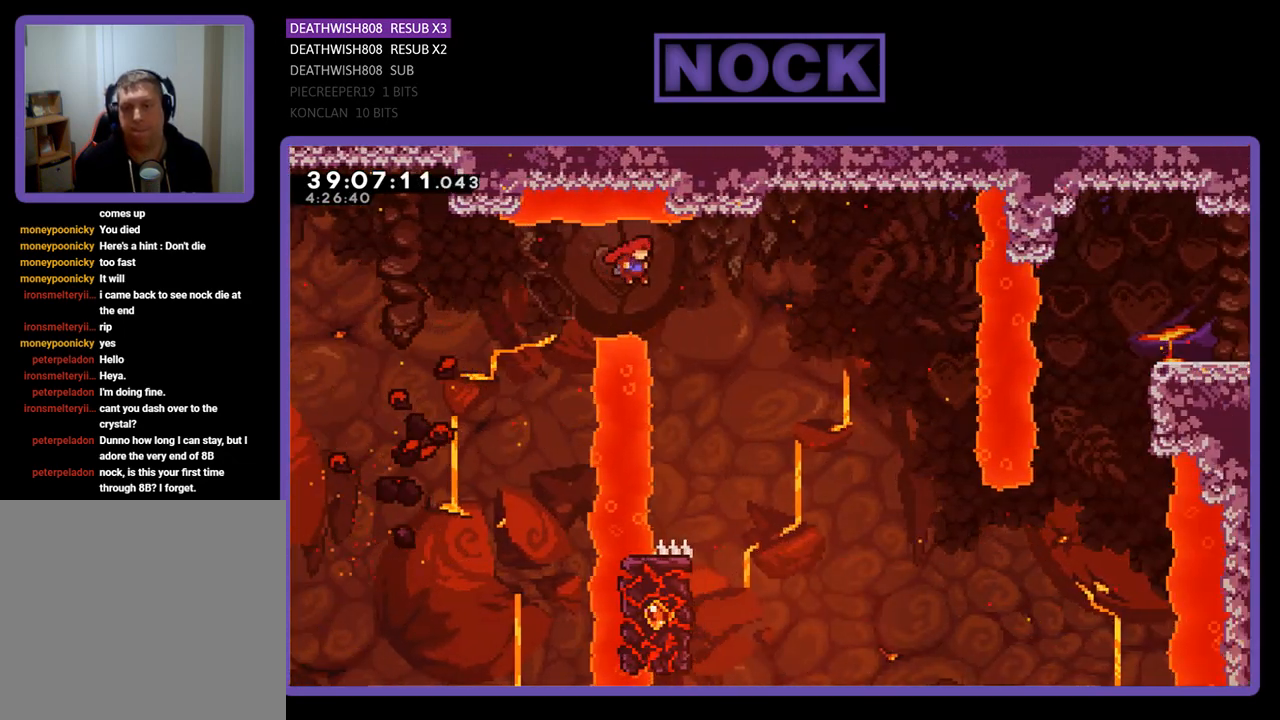
{"buttons": ["R2"], "events": [[67, "DPAD_UP", "up"], [300, "DPAD_RIGHT", "up"]]}
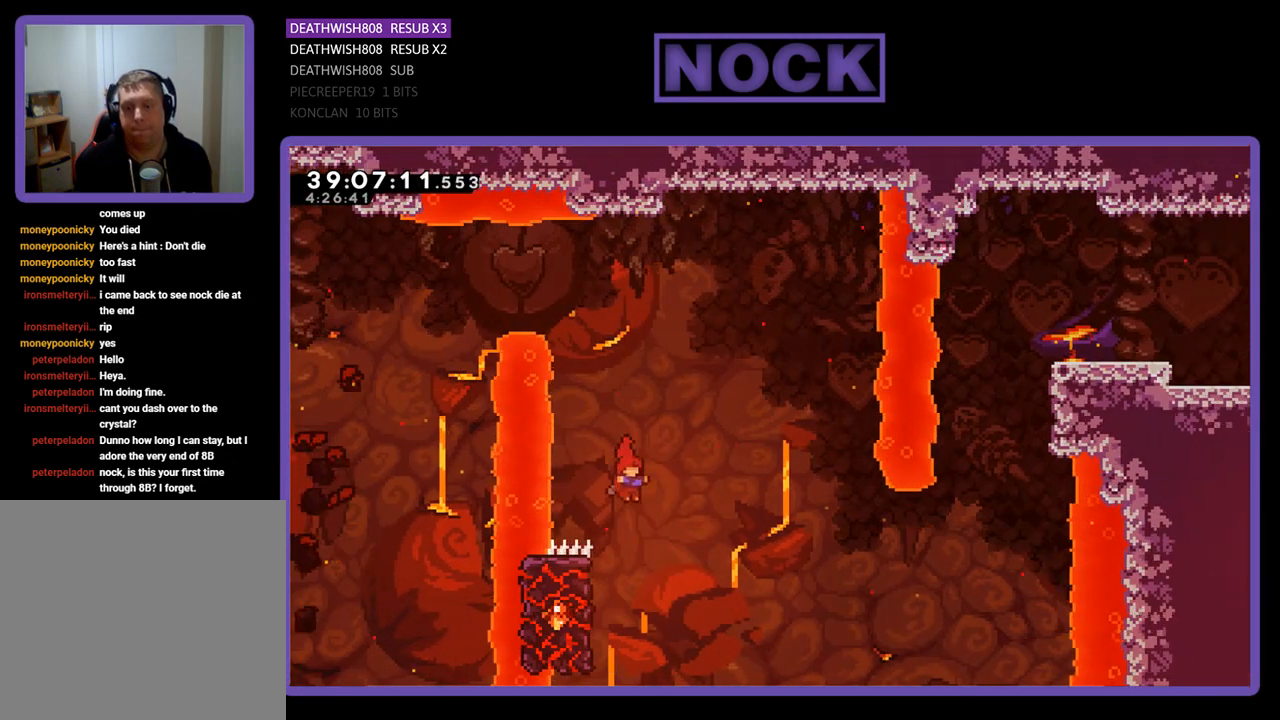
{"buttons": ["R2", "DPAD_UP", "DPAD_LEFT"], "events": [[167, "DPAD_LEFT", "down"], [233, "DPAD_UP", "down"]]}
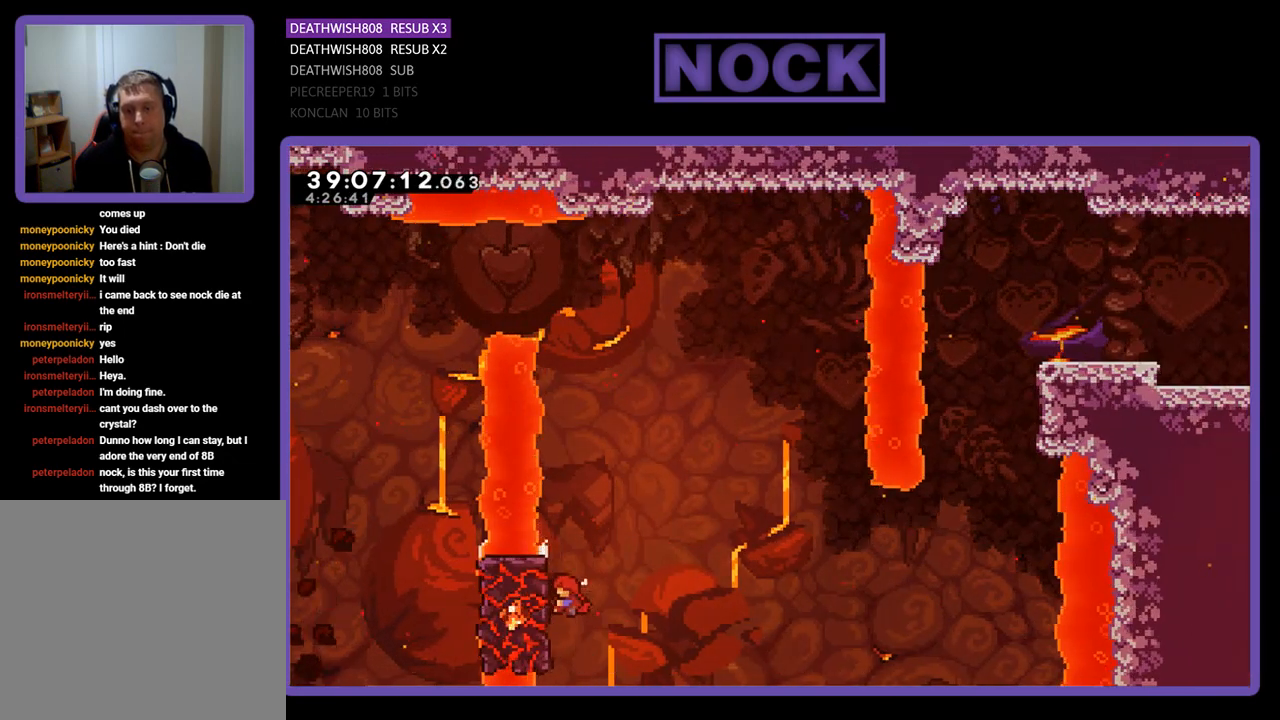
{"buttons": ["R2", "DPAD_RIGHT"], "events": [[167, "DPAD_LEFT", "up"], [167, "DPAD_RIGHT", "down"], [167, "DPAD_UP", "up"], [333, "CROSS", "down"], [500, "CROSS", "up"]]}
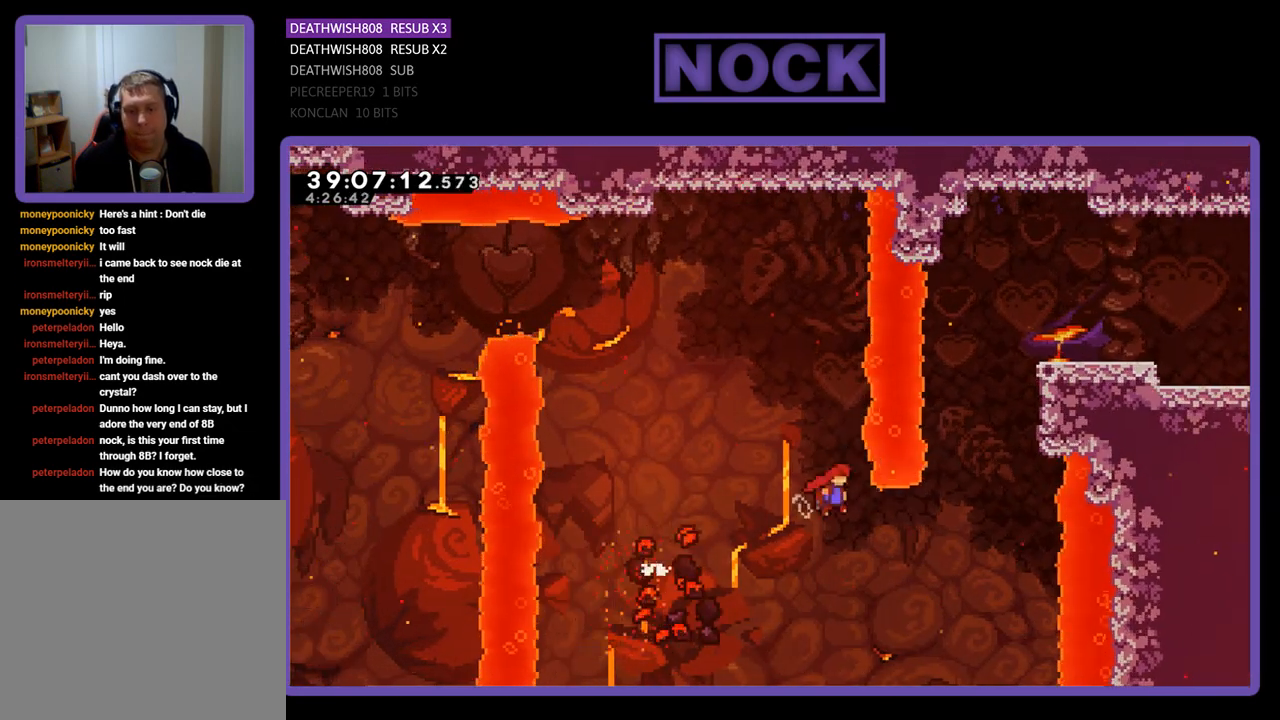
{"buttons": [], "events": [[433, "DPAD_RIGHT", "up"], [500, "R2", "up"]]}
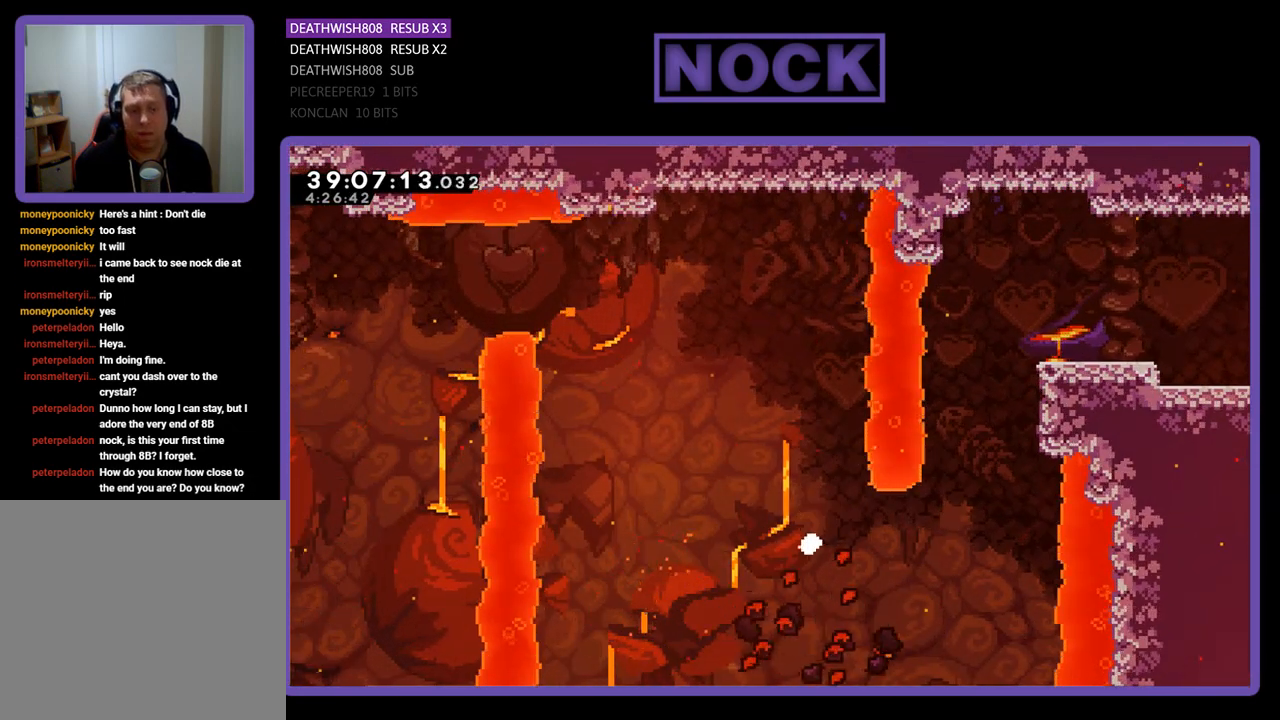
{"buttons": [], "events": []}
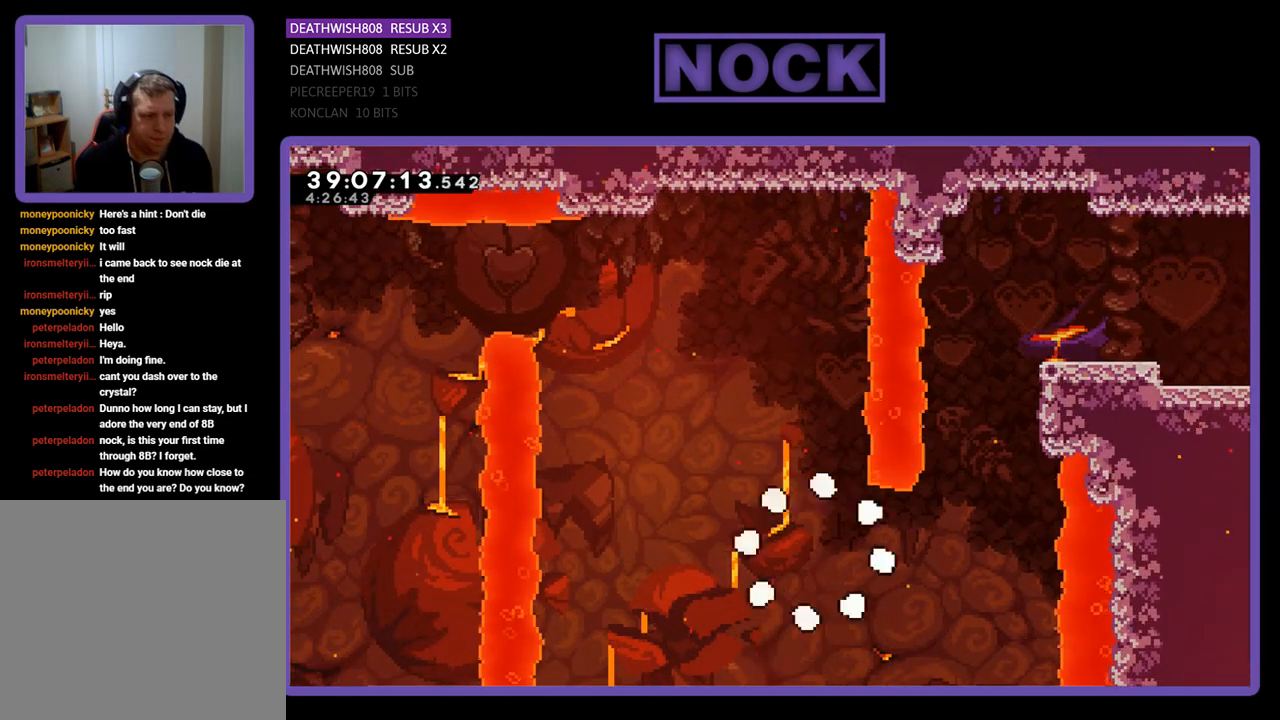
{"buttons": [], "events": []}
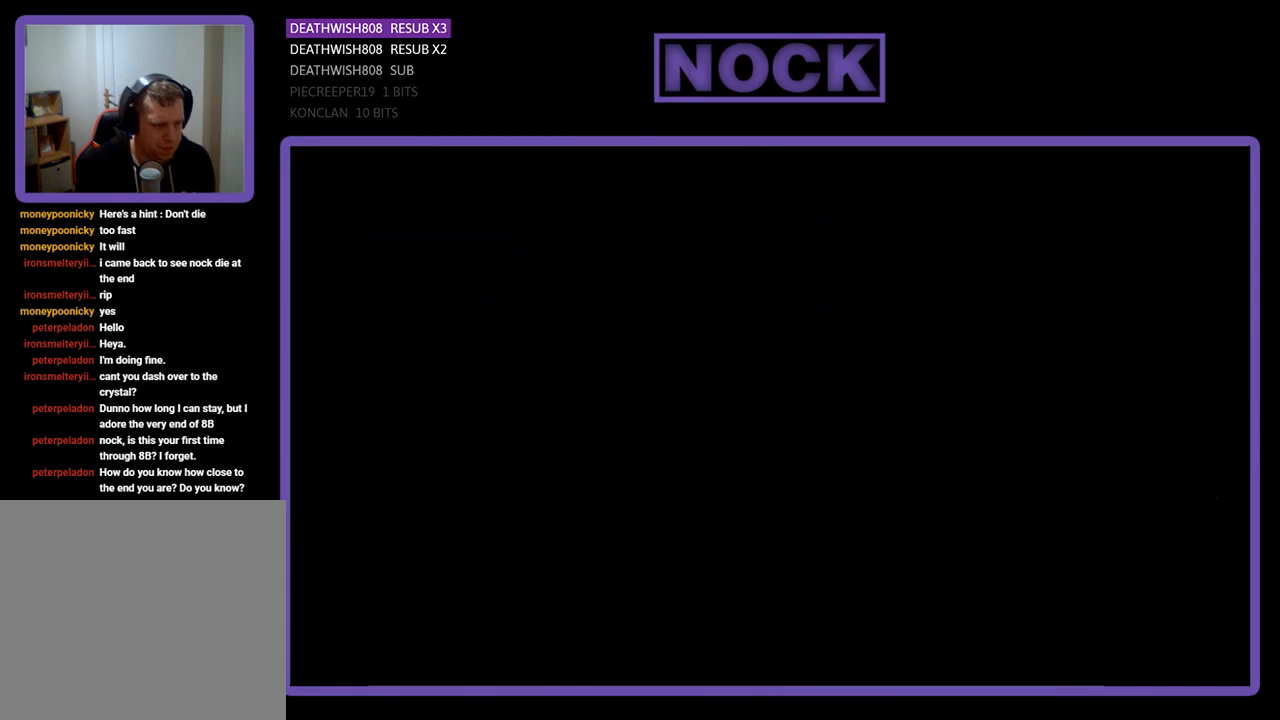
{"buttons": [], "events": []}